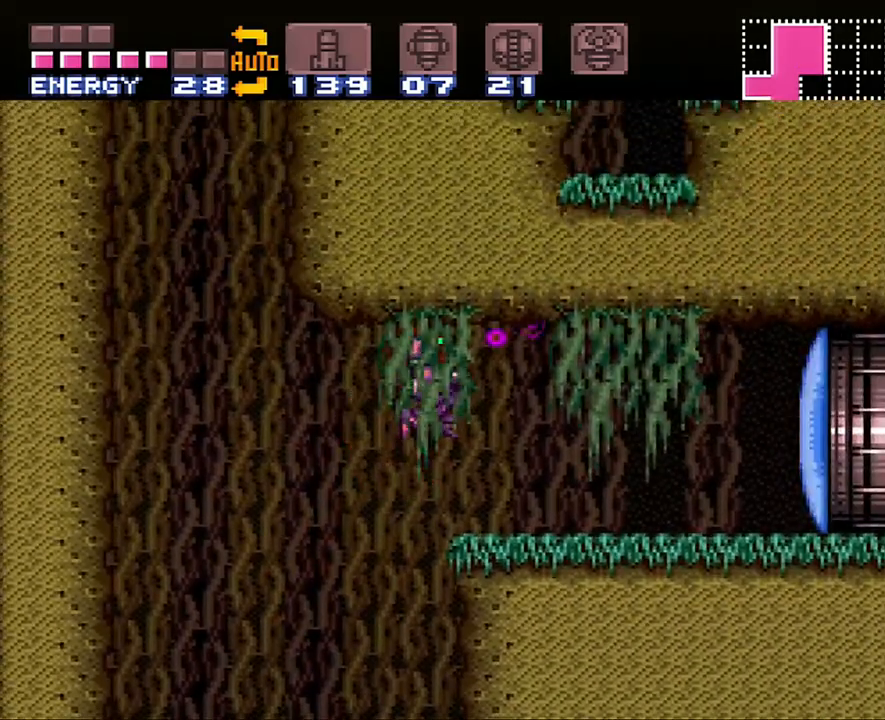
Gameplay with a controller (Nintendo layout); each line is a JSON object with the inputs held at the frame after it. "events" lists button and stick changes between this image and that frame as [ms after this image, input, new state], when the widget could be followed in between. Not read: L3 R3.
{"buttons": ["A", "DPAD_RIGHT"], "events": [[17, "Y", "up"], [133, "A", "down"]]}
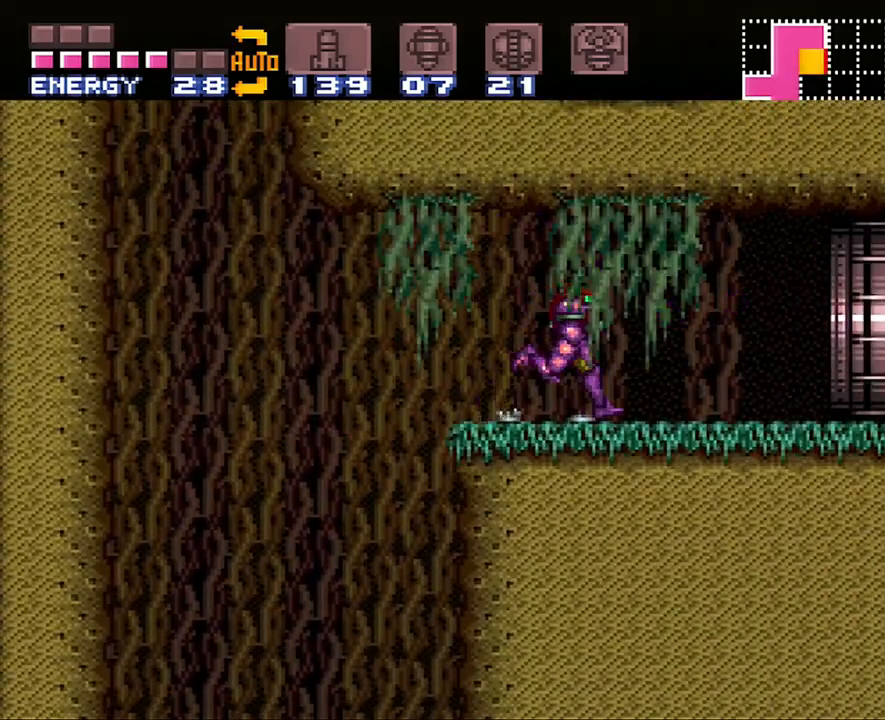
{"buttons": ["A", "DPAD_RIGHT"], "events": []}
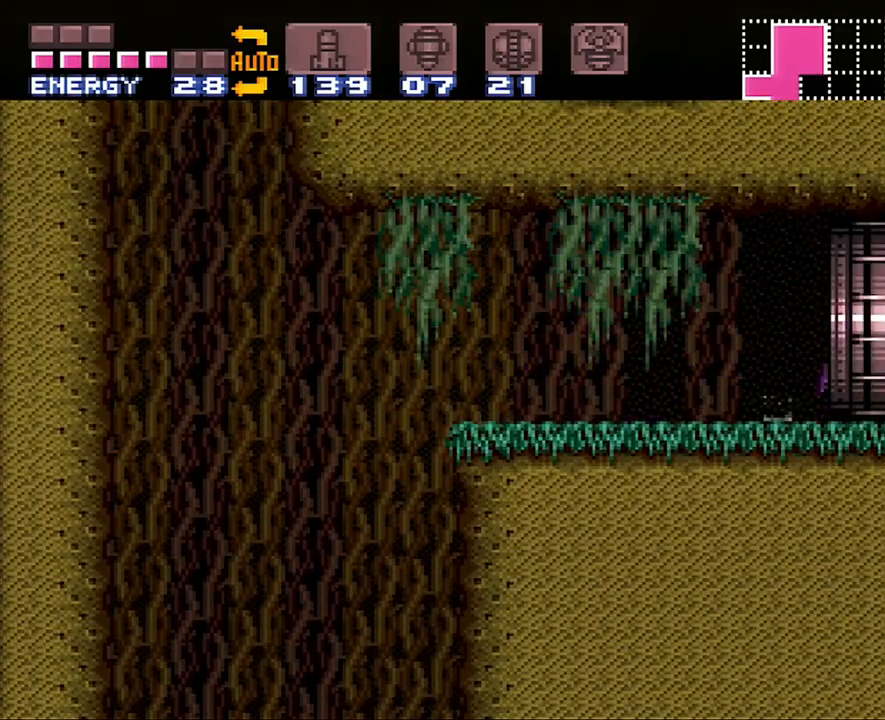
{"buttons": [], "events": [[350, "DPAD_RIGHT", "up"], [383, "A", "up"]]}
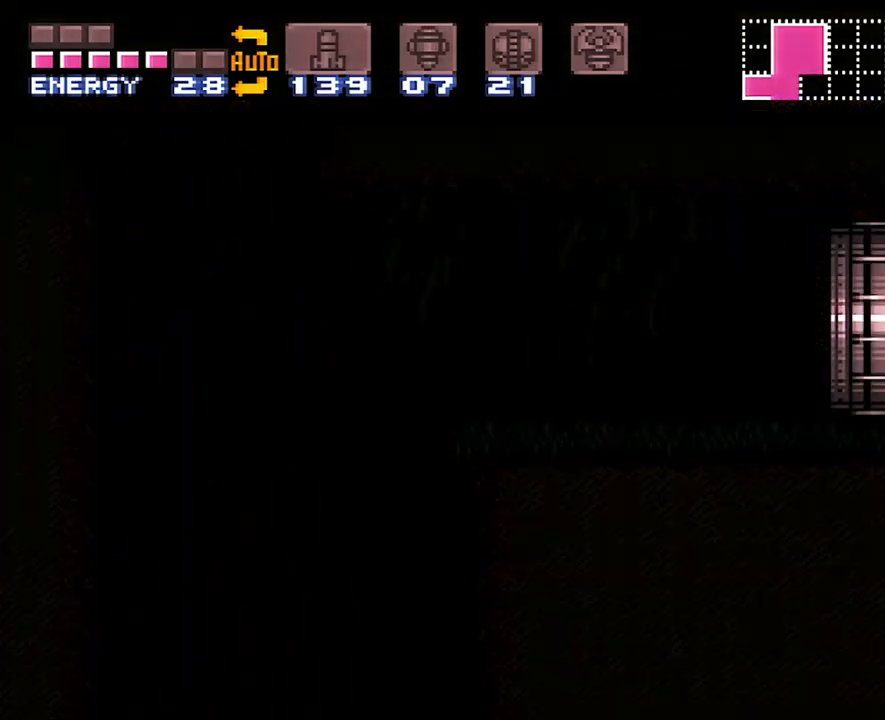
{"buttons": ["DPAD_LEFT"], "events": [[33, "DPAD_LEFT", "down"], [117, "B", "down"], [317, "B", "up"]]}
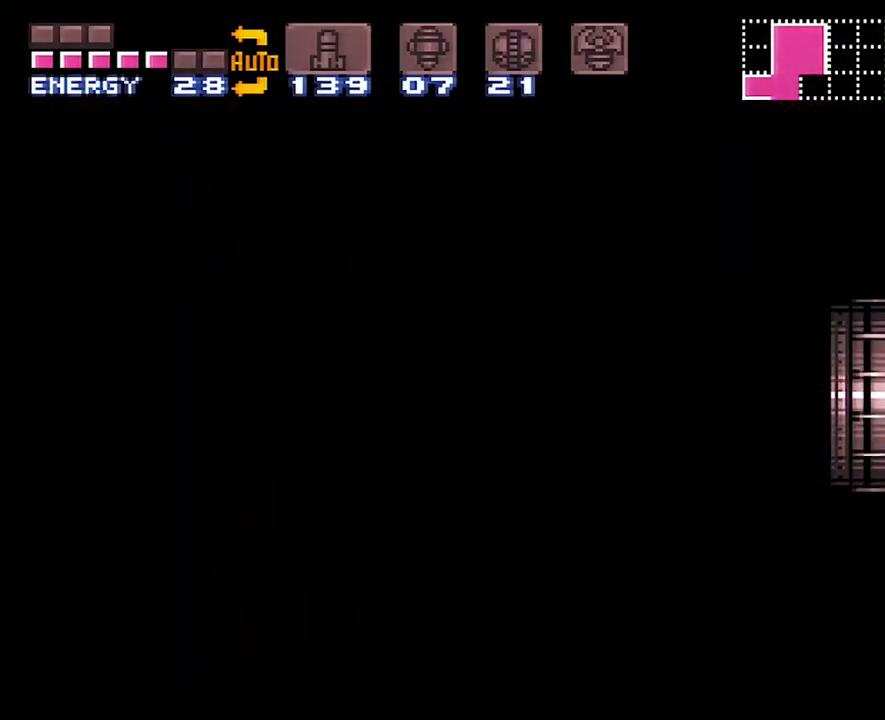
{"buttons": ["DPAD_LEFT"], "events": []}
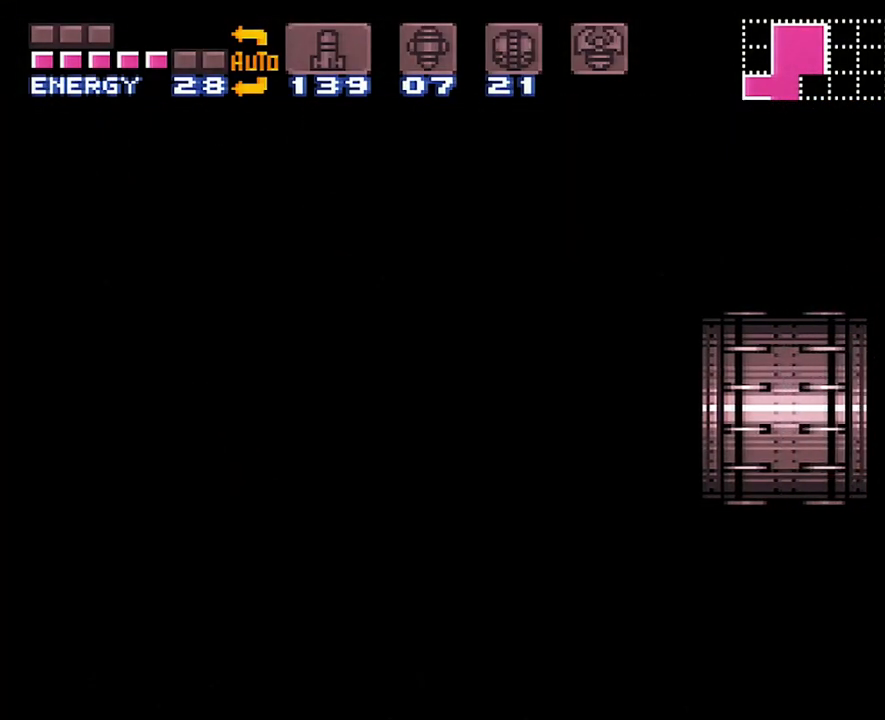
{"buttons": ["DPAD_LEFT"], "events": [[133, "B", "down"], [283, "B", "up"]]}
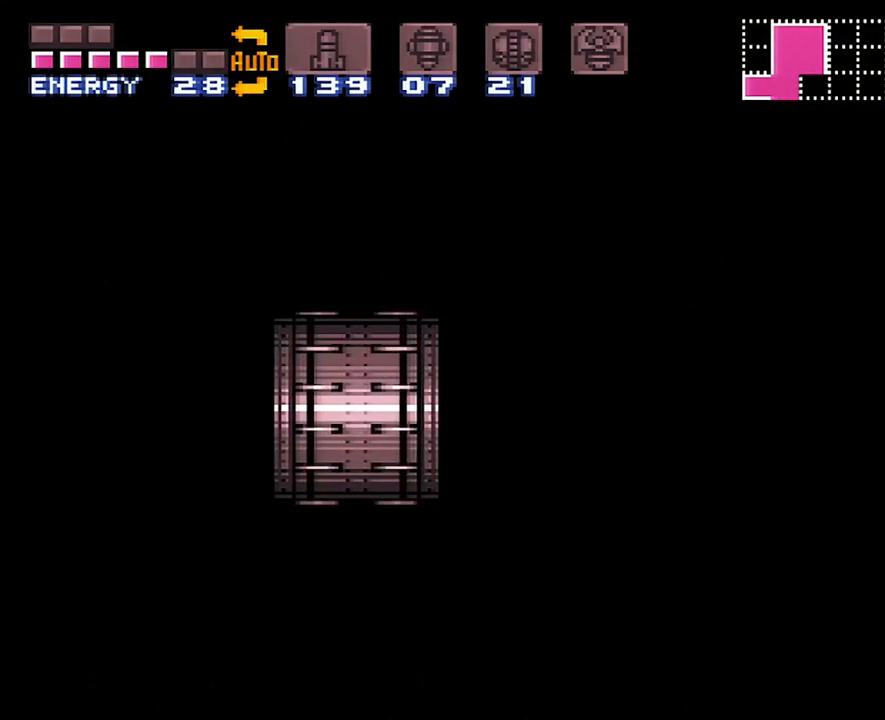
{"buttons": ["B", "DPAD_LEFT"], "events": [[67, "B", "down"], [233, "B", "up"], [383, "B", "down"]]}
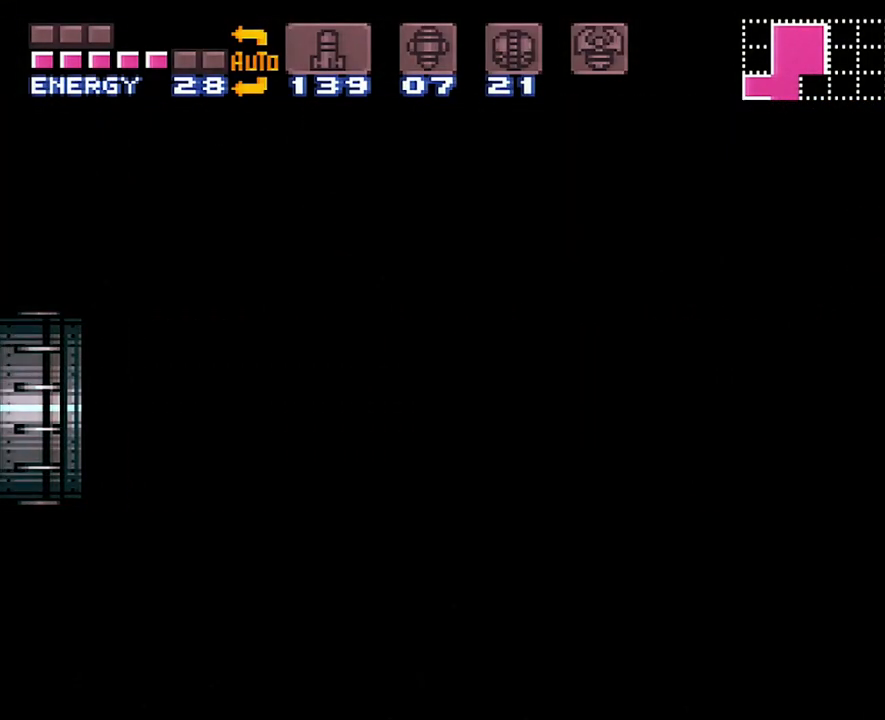
{"buttons": ["DPAD_LEFT"], "events": [[83, "B", "up"], [317, "B", "down"], [450, "B", "up"]]}
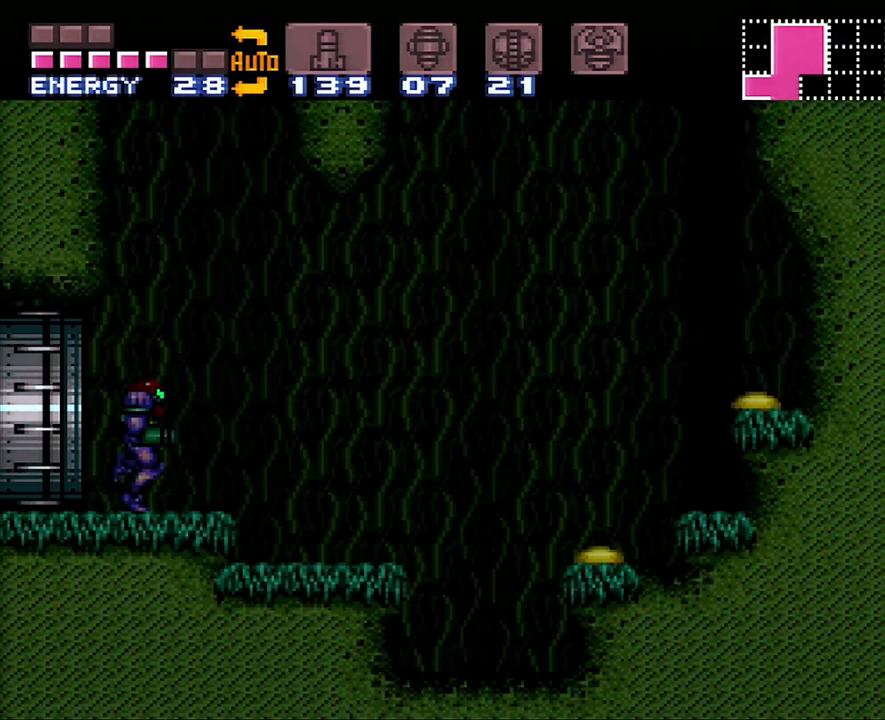
{"buttons": ["B", "DPAD_LEFT"], "events": [[233, "B", "down"]]}
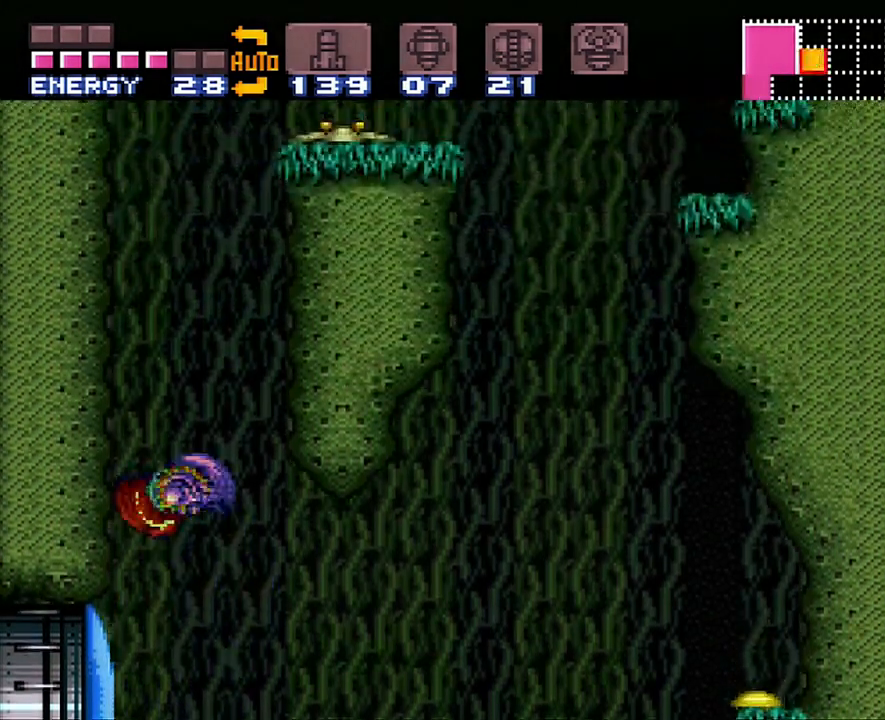
{"buttons": ["B", "DPAD_RIGHT"], "events": [[167, "B", "up"], [167, "DPAD_LEFT", "up"], [233, "DPAD_RIGHT", "down"], [250, "B", "down"]]}
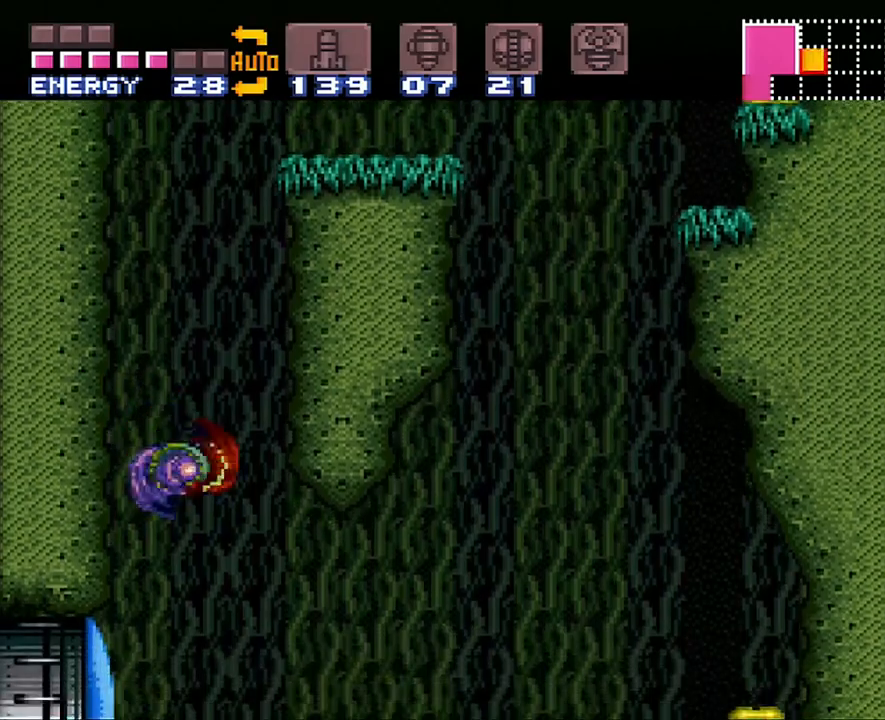
{"buttons": ["B", "DPAD_LEFT"], "events": [[33, "DPAD_RIGHT", "up"], [133, "B", "up"], [133, "DPAD_LEFT", "down"], [267, "B", "down"]]}
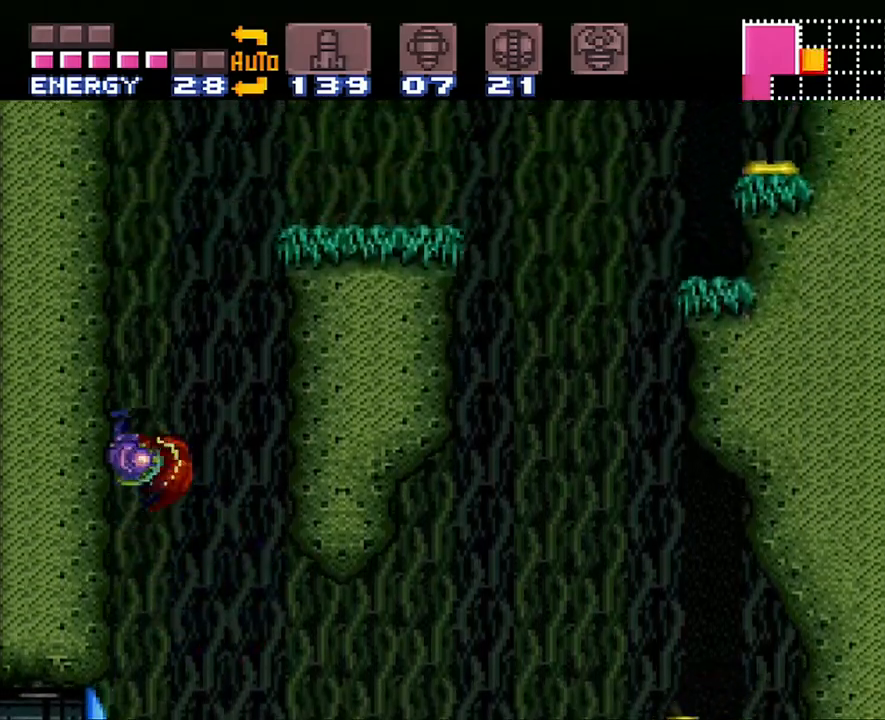
{"buttons": ["B", "DPAD_RIGHT"], "events": [[100, "DPAD_LEFT", "up"], [133, "B", "up"], [183, "DPAD_RIGHT", "down"], [217, "B", "down"]]}
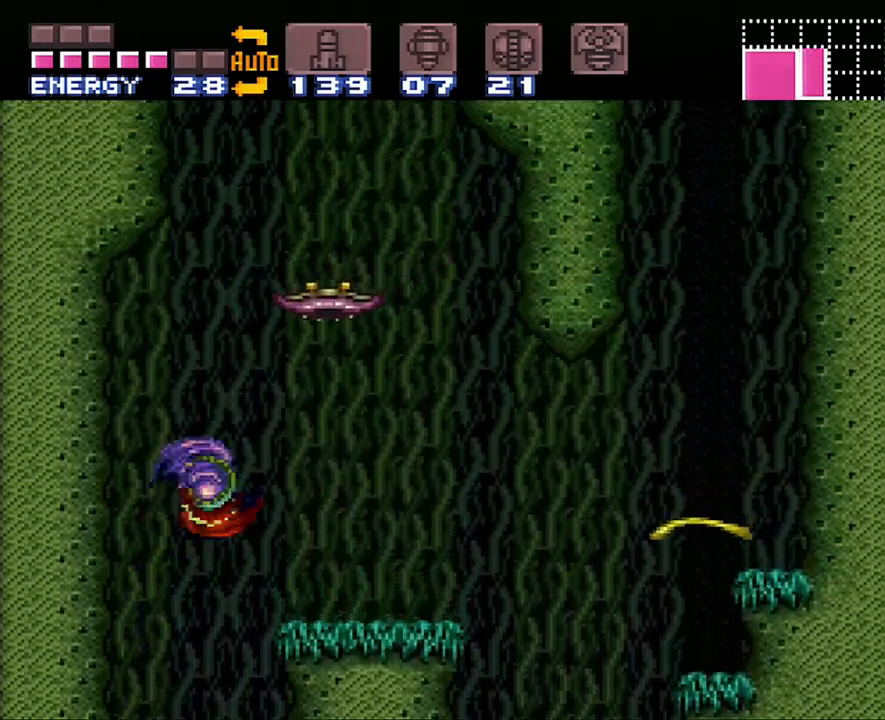
{"buttons": ["Y", "DPAD_UP"], "events": [[217, "B", "up"], [317, "DPAD_UP", "down"], [317, "Y", "down"], [417, "DPAD_RIGHT", "up"], [450, "Y", "up"], [483, "Y", "down"]]}
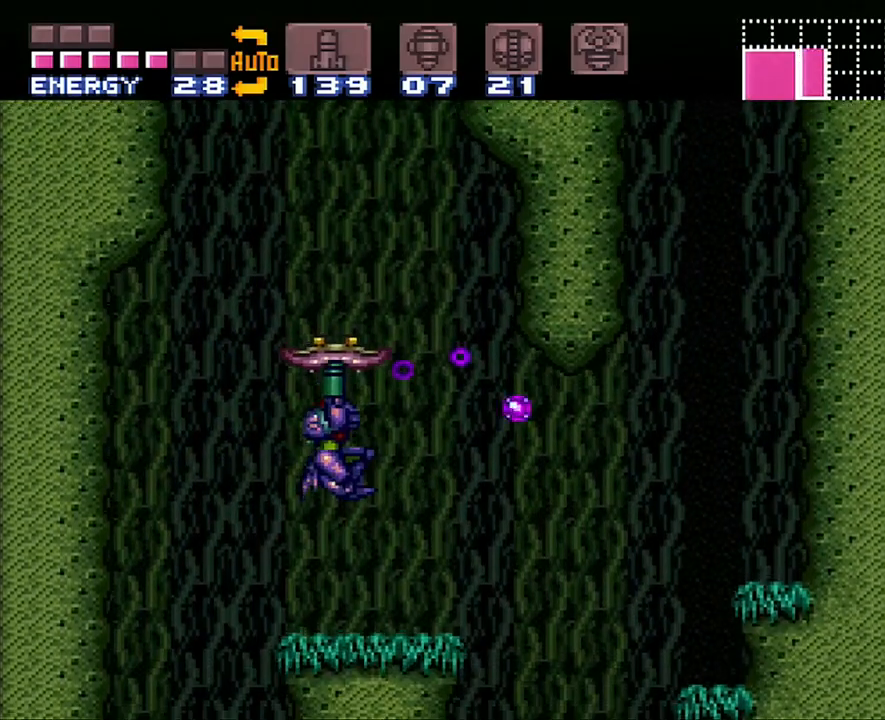
{"buttons": ["Y", "DPAD_UP"], "events": [[67, "Y", "up"], [133, "Y", "down"], [267, "Y", "up"], [300, "Y", "down"], [383, "Y", "up"], [450, "Y", "down"]]}
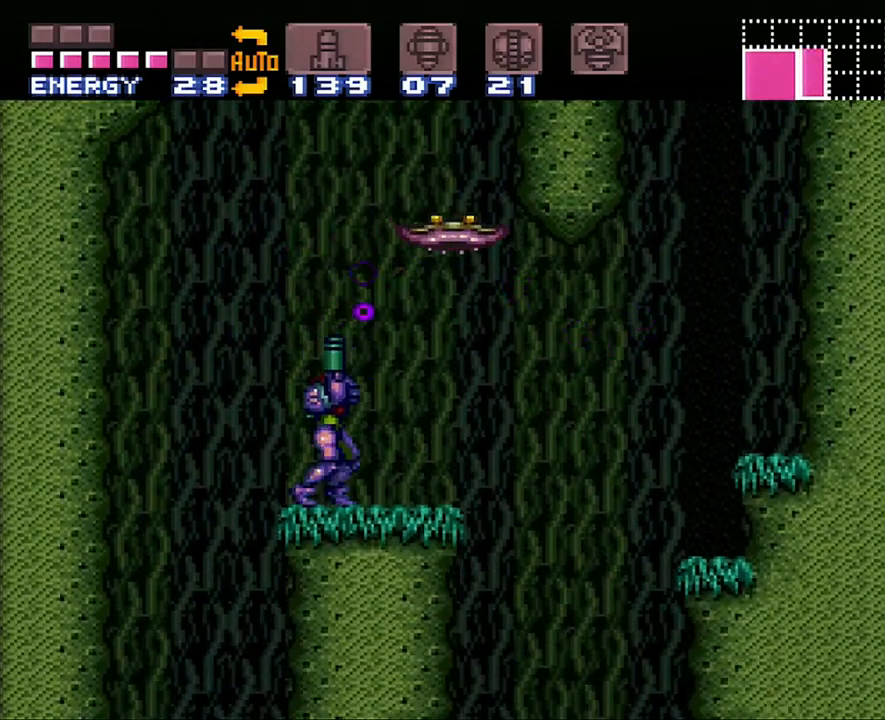
{"buttons": ["DPAD_UP"], "events": [[33, "Y", "up"], [67, "Y", "down"], [200, "DPAD_RIGHT", "down"], [200, "Y", "up"], [267, "Y", "down"], [383, "DPAD_RIGHT", "up"], [383, "Y", "up"]]}
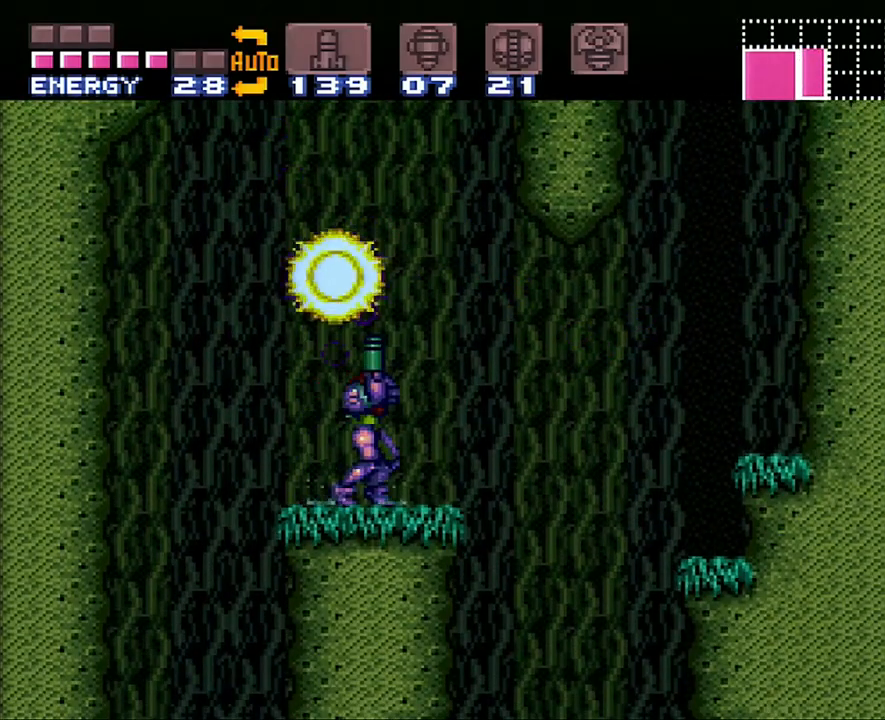
{"buttons": ["B", "DPAD_LEFT"], "events": [[100, "DPAD_UP", "up"], [200, "DPAD_RIGHT", "down"], [267, "DPAD_RIGHT", "up"], [350, "DPAD_LEFT", "down"], [500, "B", "down"]]}
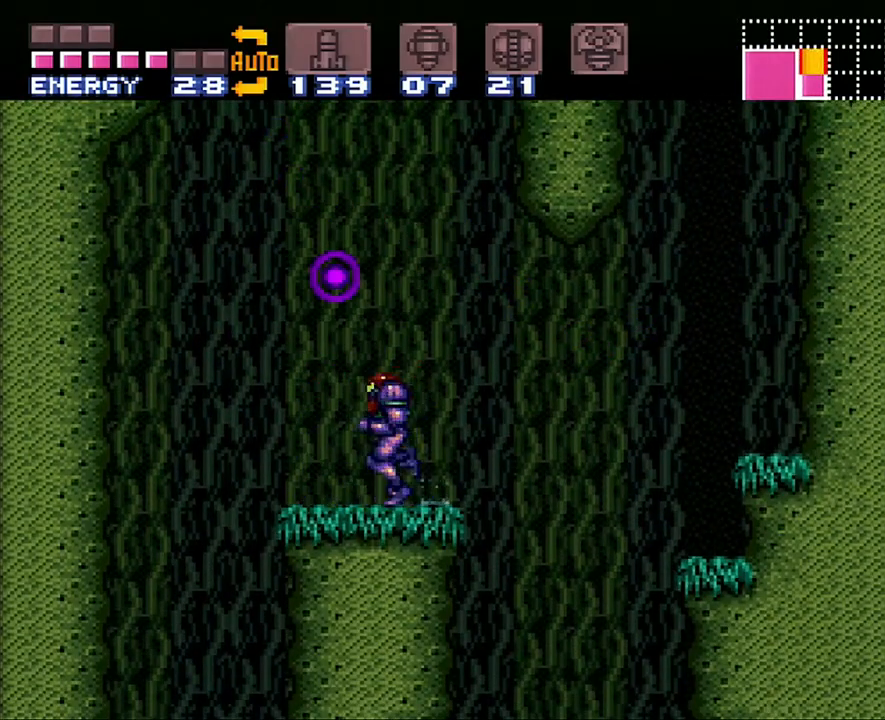
{"buttons": ["B", "DPAD_RIGHT"], "events": [[117, "DPAD_UP", "down"], [133, "DPAD_LEFT", "up"], [133, "DPAD_UP", "up"], [267, "DPAD_RIGHT", "down"]]}
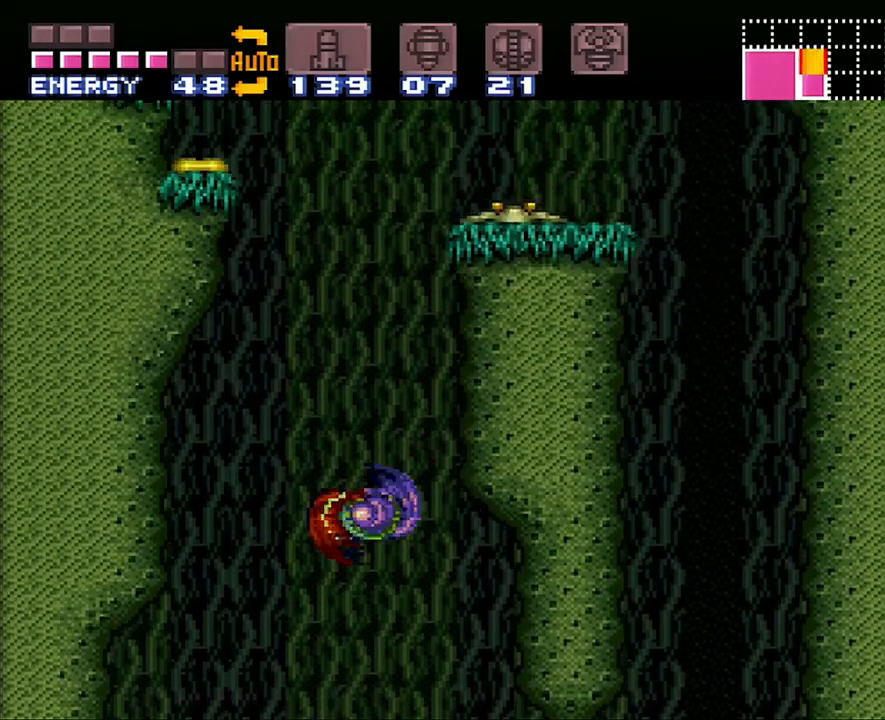
{"buttons": ["B", "DPAD_RIGHT"], "events": [[200, "DPAD_RIGHT", "up"], [250, "B", "up"], [250, "DPAD_LEFT", "down"], [317, "B", "down"], [383, "DPAD_LEFT", "up"], [450, "DPAD_RIGHT", "down"]]}
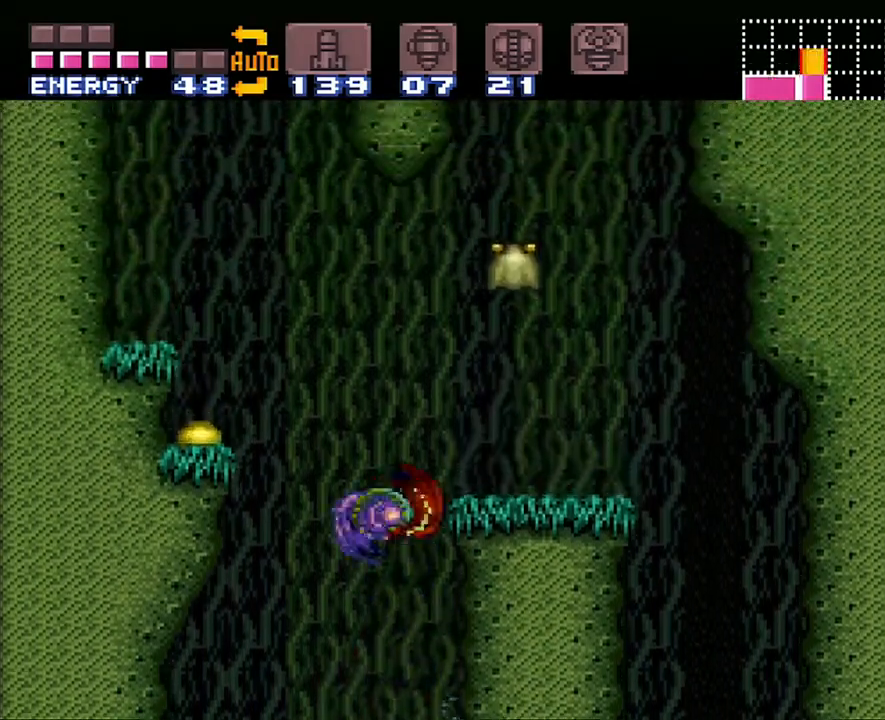
{"buttons": ["Y", "R1", "DPAD_RIGHT"], "events": [[200, "B", "up"], [200, "R1", "down"], [283, "Y", "down"], [383, "Y", "up"], [467, "Y", "down"]]}
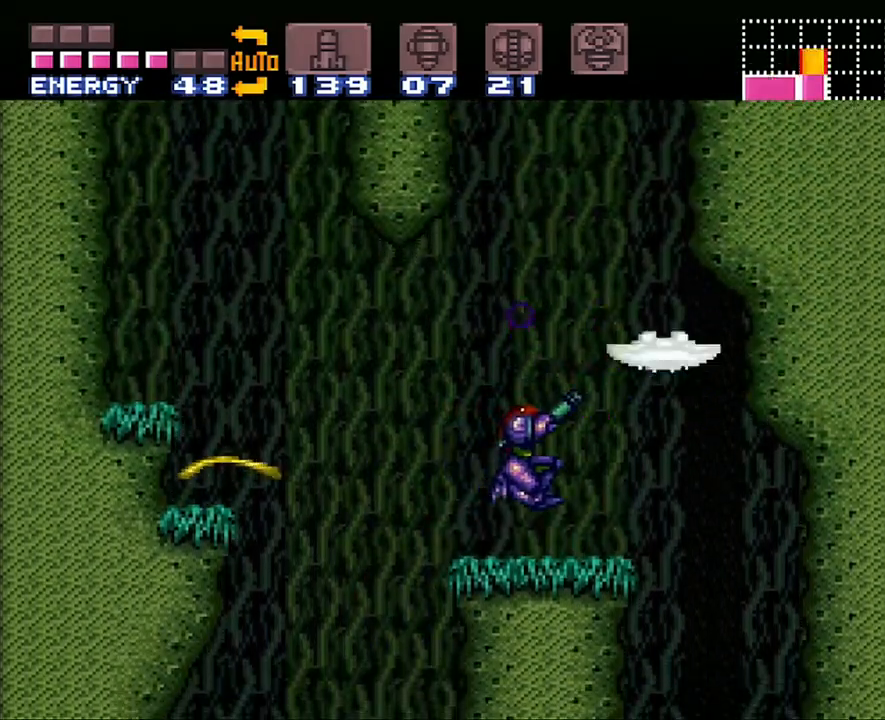
{"buttons": ["B", "DPAD_RIGHT"], "events": [[33, "DPAD_RIGHT", "up"], [83, "Y", "up"], [133, "Y", "down"], [233, "Y", "up"], [267, "R1", "up"], [383, "DPAD_RIGHT", "down"], [417, "A", "down"], [450, "A", "up"], [450, "B", "down"]]}
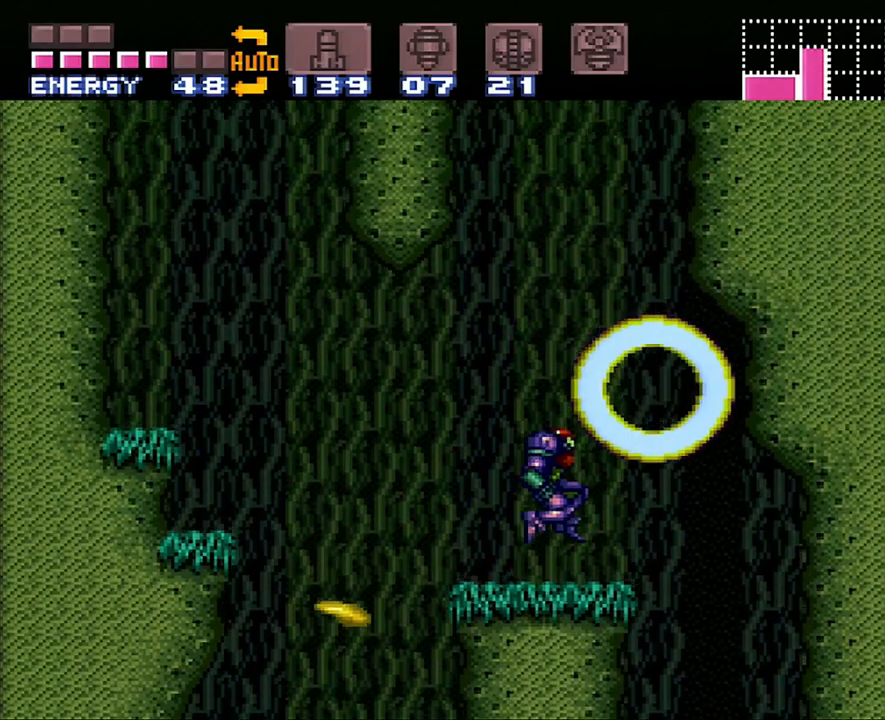
{"buttons": ["B", "DPAD_LEFT"], "events": [[383, "DPAD_RIGHT", "up"], [450, "B", "up"], [467, "DPAD_LEFT", "down"], [500, "B", "down"]]}
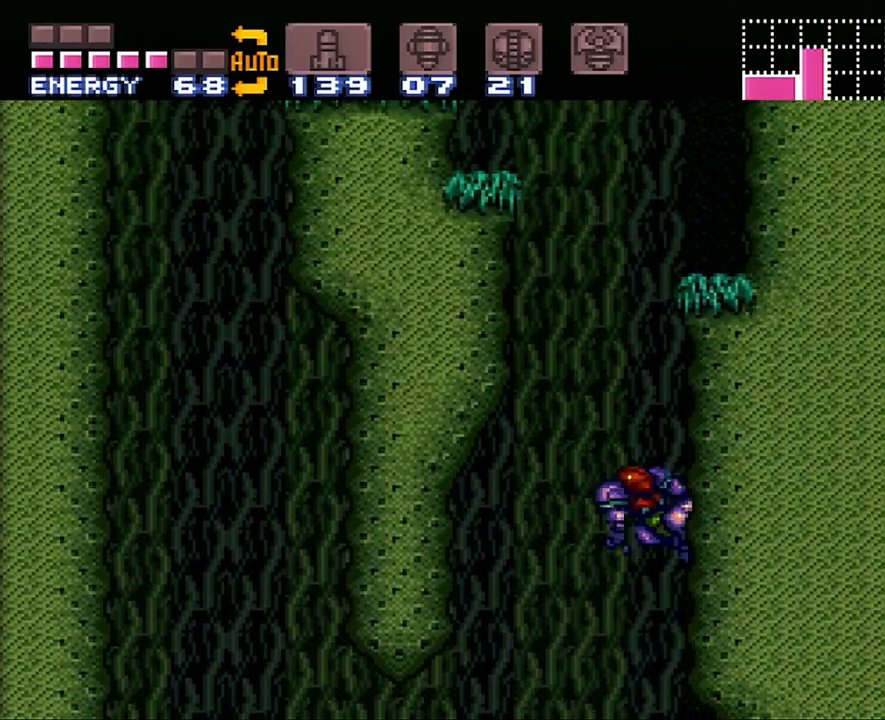
{"buttons": ["B", "DPAD_RIGHT"], "events": [[83, "DPAD_LEFT", "up"], [200, "DPAD_RIGHT", "down"]]}